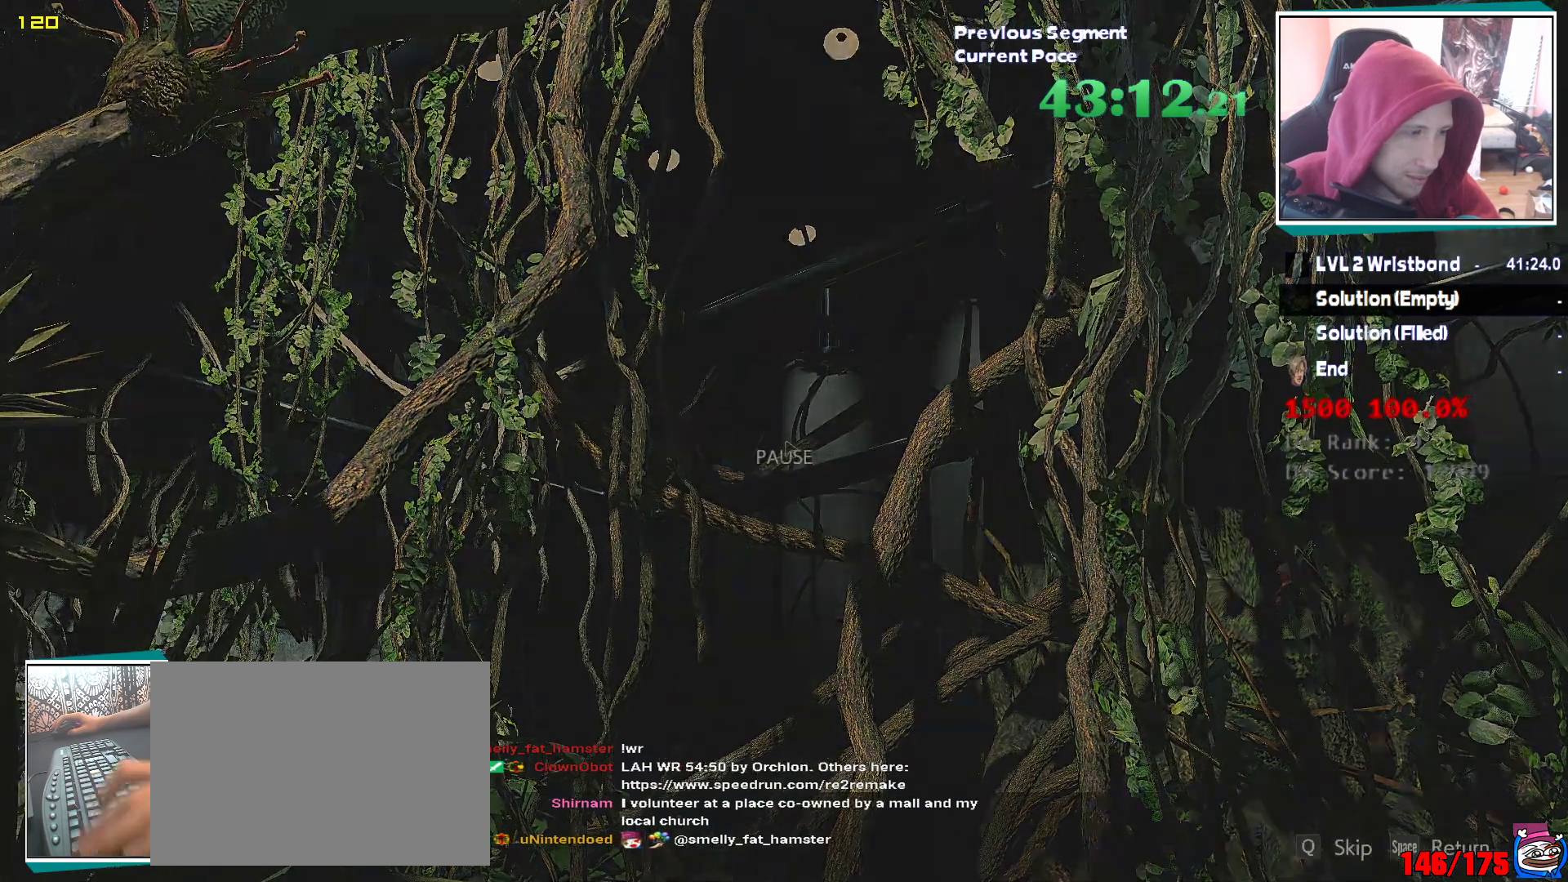
Gameplay with keyboard and mouse; each line is a JSON object with the keys and mouse buttons held at the frame after it. "events" lists presses ("down") and releases ("up") of "2", "3", "4", "5", "a", "alt", "c", "ctrl", "d", "e", "escape", "f", "q", "r", "s", "shift", "tab", "v", "w", "x", "z", "mouse_left" and "mouse_right" between this image and that frame as [ms after this image, input, new state], when the widget could be followed in between. "mouse_left", "mouse_right" = the "left", "right" buttons of the "mouse" list. No other keys are recorded. Mouse movement is not recorded. Not read: 1.
{"keys": ["e", "w"], "mouse": ["left"], "events": [[100, "mouse_left", "down"], [100, "q", "down"], [150, "mouse_left", "up"], [200, "q", "up"], [233, "mouse_left", "down"], [233, "q", "down"], [283, "e", "up"], [283, "mouse_left", "up"], [333, "e", "down"], [333, "mouse_left", "down"], [333, "w", "down"], [383, "q", "up"], [433, "e", "up"], [467, "e", "down"]]}
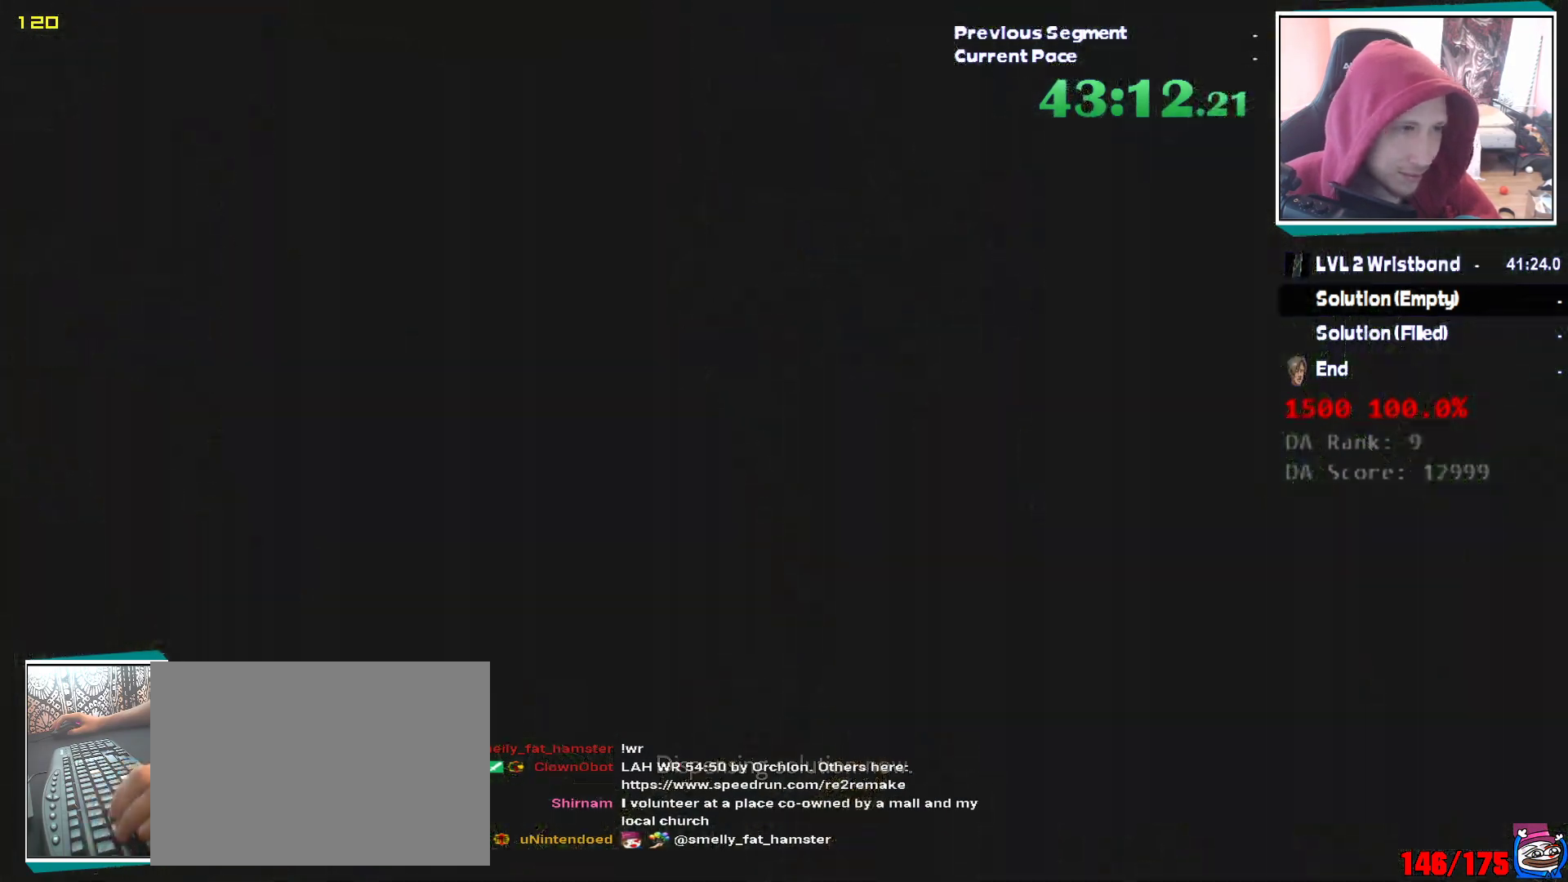
{"keys": ["e", "q", "w"], "mouse": [], "events": [[17, "q", "down"], [67, "e", "up"], [117, "e", "down"], [117, "q", "up"], [217, "e", "up"], [217, "q", "down"], [250, "e", "down"], [250, "q", "up"], [350, "mouse_left", "up"], [350, "q", "down"], [400, "e", "up"], [400, "mouse_left", "down"], [450, "e", "down"], [450, "q", "up"], [483, "mouse_left", "up"], [483, "q", "down"]]}
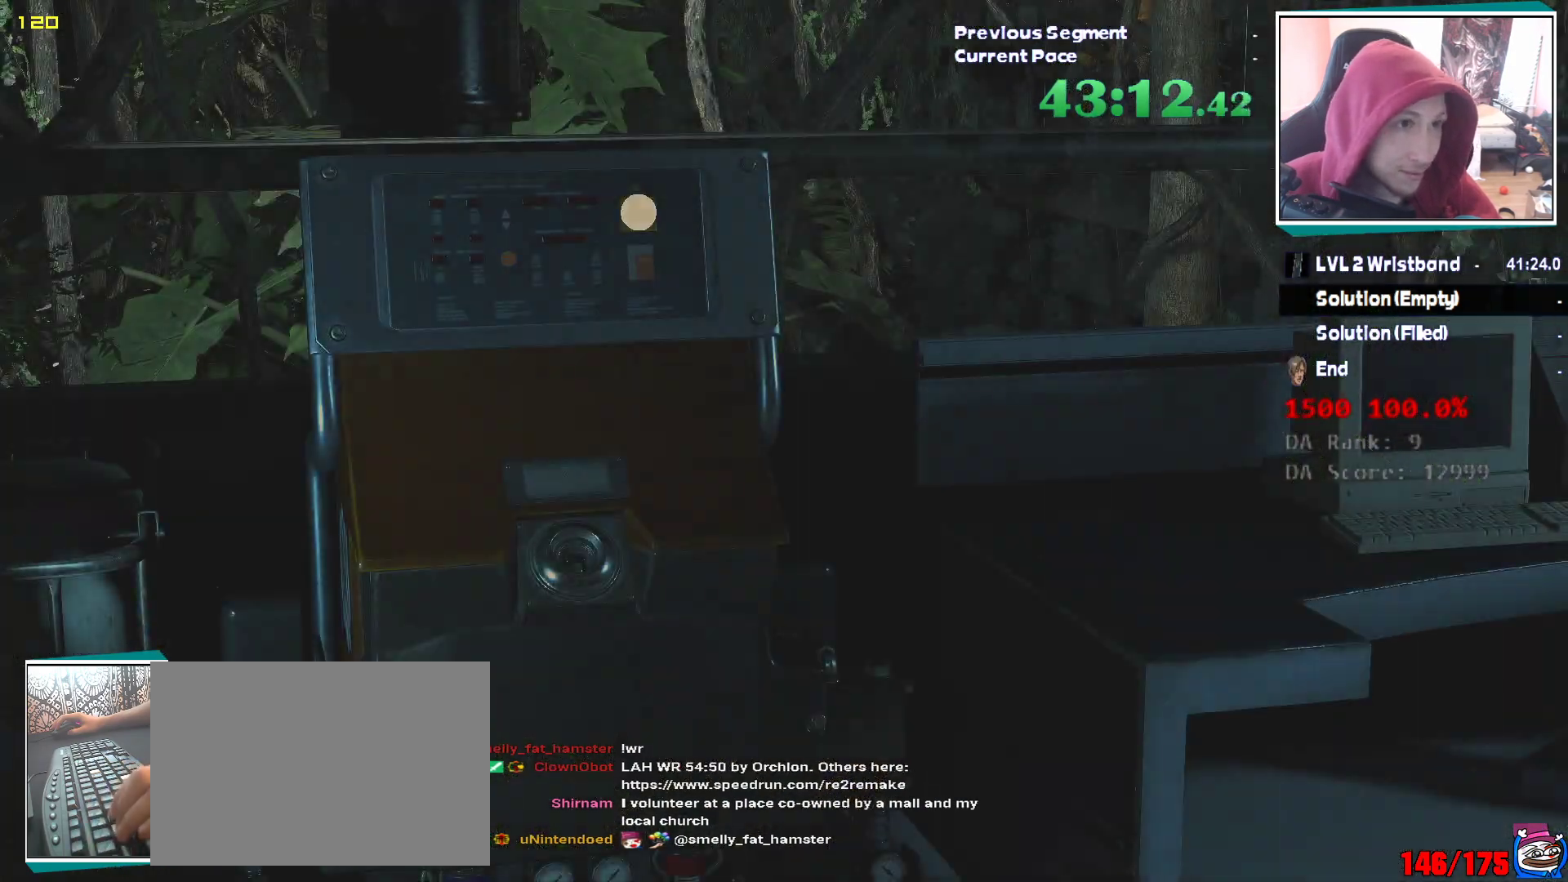
{"keys": ["q", "w"], "mouse": ["left"], "events": [[33, "e", "up"], [33, "mouse_left", "down"], [83, "e", "down"], [83, "q", "up"], [133, "mouse_left", "up"], [183, "e", "up"], [183, "mouse_left", "down"], [183, "q", "down"], [217, "e", "down"], [217, "q", "up"], [267, "mouse_left", "up"], [317, "e", "up"], [317, "mouse_left", "down"], [317, "q", "down"], [417, "e", "down"], [417, "q", "up"], [450, "e", "up"], [450, "q", "down"]]}
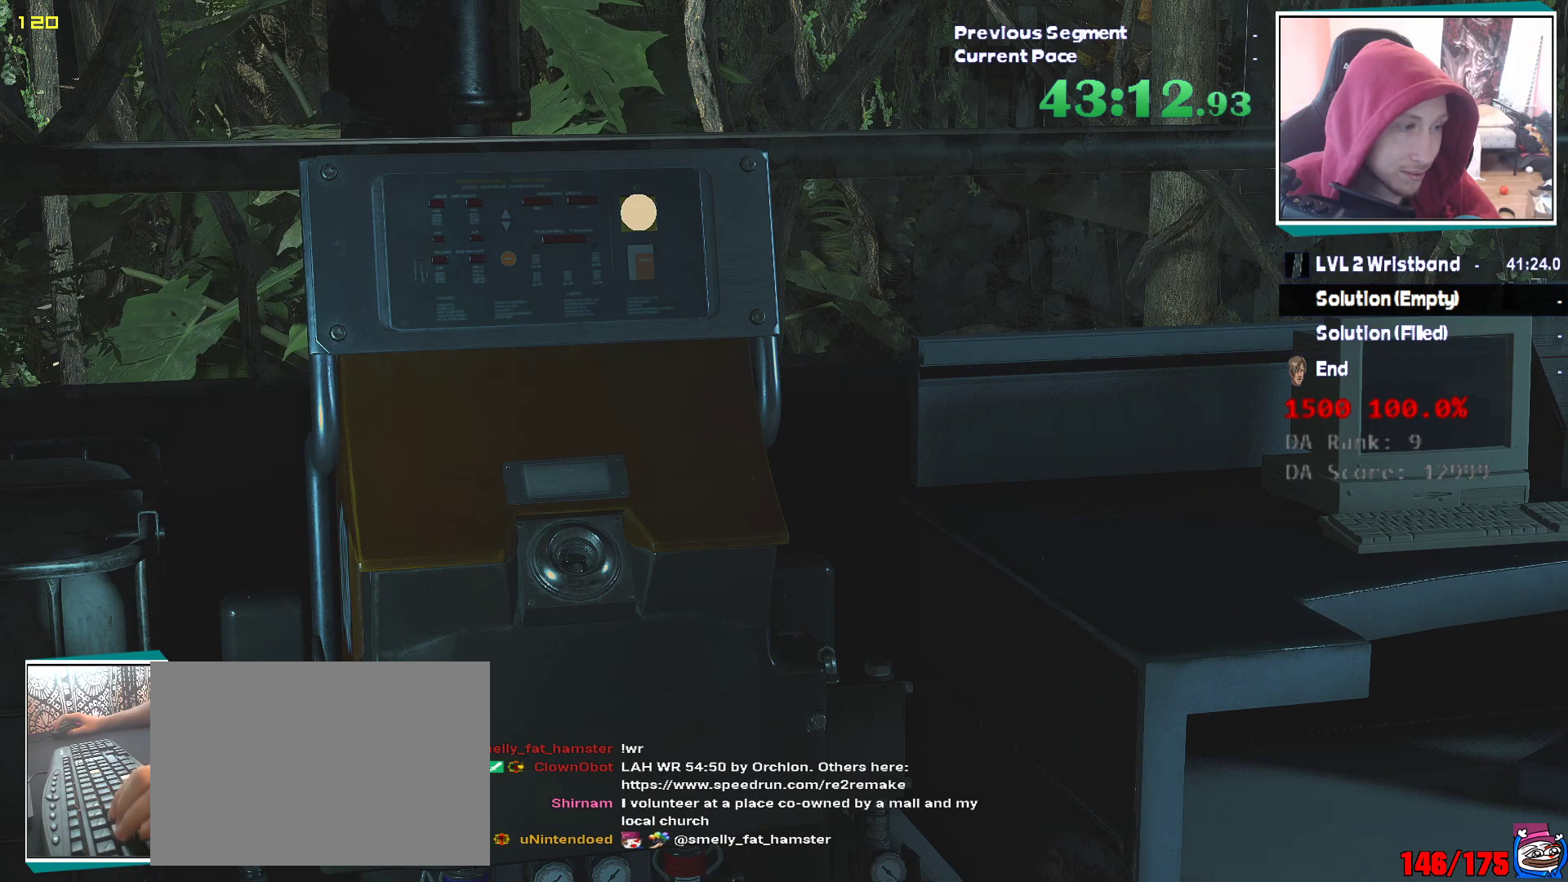
{"keys": ["q", "w"], "mouse": [], "events": [[50, "e", "down"], [50, "mouse_left", "up"], [50, "q", "up"], [100, "mouse_left", "down"], [150, "e", "up"], [150, "q", "down"], [200, "e", "down"], [200, "q", "up"], [283, "e", "up"], [283, "q", "down"], [333, "q", "up"], [383, "e", "down"], [433, "q", "down"], [467, "e", "up"], [467, "mouse_left", "up"]]}
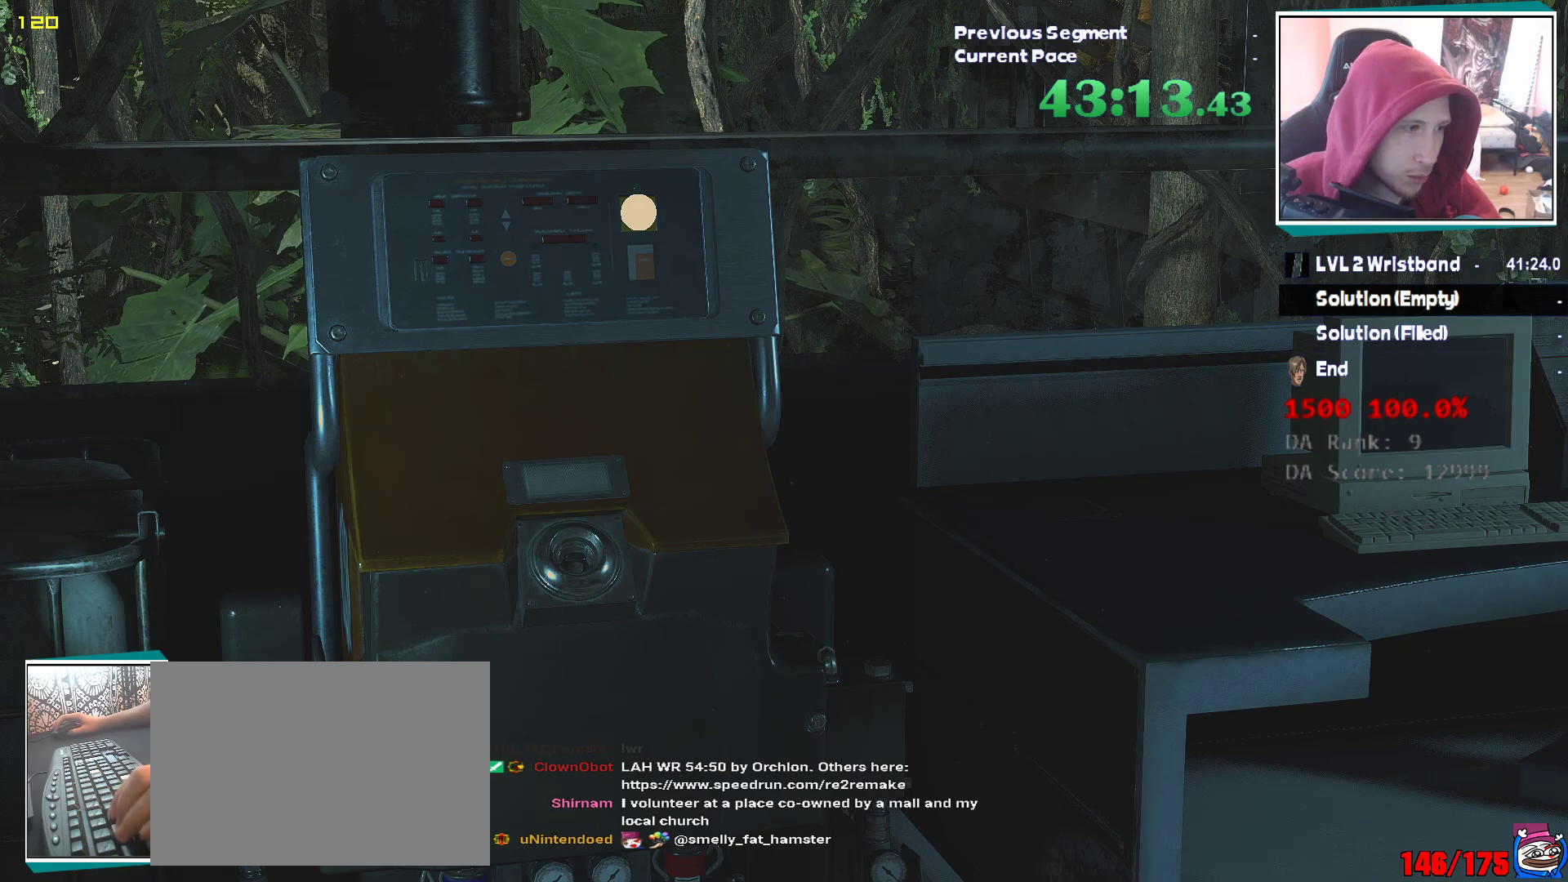
{"keys": ["e", "w"], "mouse": ["left"], "events": [[17, "e", "down"], [17, "mouse_left", "down"], [17, "q", "up"], [117, "e", "up"], [117, "mouse_left", "up"], [117, "q", "down"], [167, "e", "down"], [167, "mouse_left", "down"], [167, "q", "up"], [250, "e", "up"], [250, "mouse_left", "up"], [250, "q", "down"], [300, "mouse_left", "down"], [350, "e", "down"], [350, "q", "up"], [400, "mouse_left", "up"], [400, "q", "down"], [433, "e", "up"], [483, "e", "down"], [483, "mouse_left", "down"], [483, "q", "up"]]}
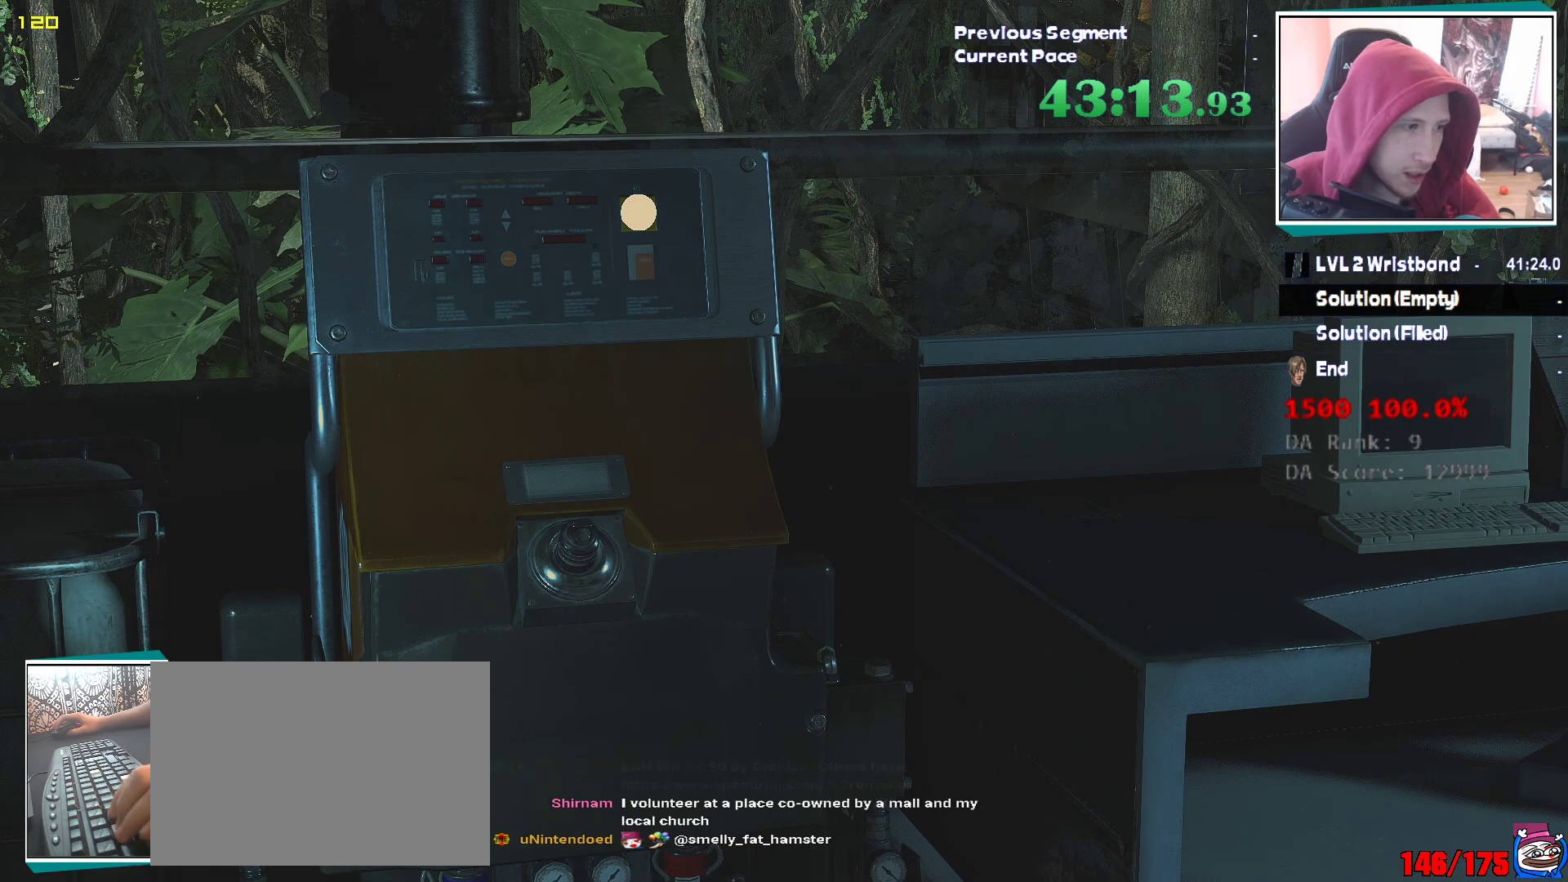
{"keys": ["e", "w"], "mouse": [], "events": [[33, "mouse_left", "up"], [83, "e", "up"], [83, "q", "down"], [133, "mouse_left", "down"], [133, "q", "up"], [183, "e", "down"], [217, "mouse_left", "up"], [217, "q", "down"], [267, "e", "up"], [267, "mouse_left", "down"], [317, "e", "down"], [317, "q", "up"], [367, "mouse_left", "up"], [417, "e", "up"], [417, "mouse_left", "down"], [417, "q", "down"], [450, "e", "down"], [450, "q", "up"], [500, "mouse_left", "up"]]}
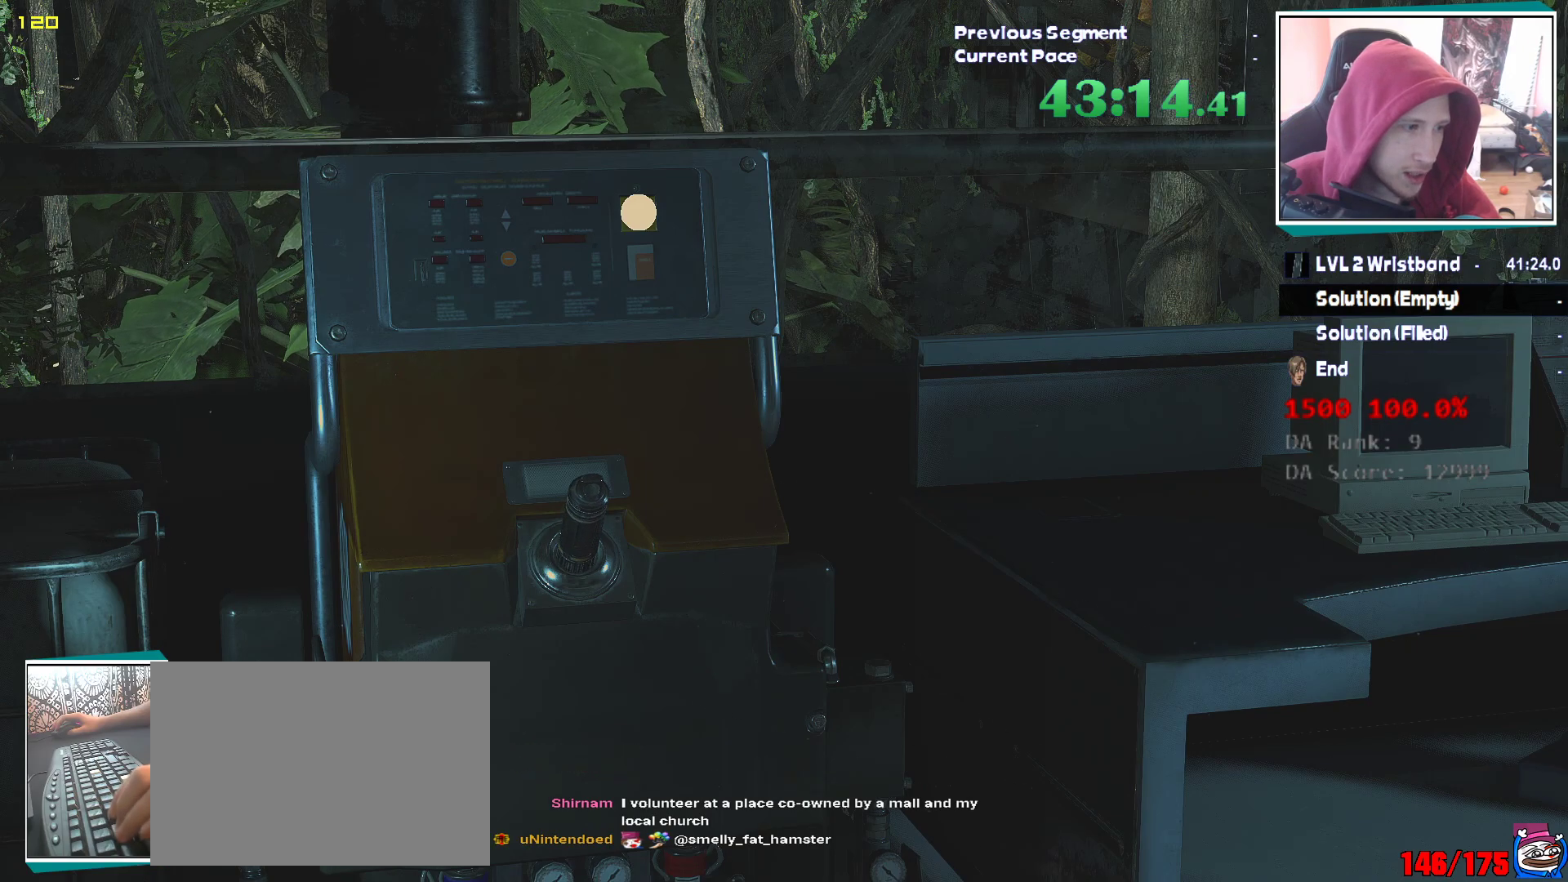
{"keys": ["e", "w"], "mouse": [], "events": [[50, "e", "up"], [50, "mouse_left", "down"], [50, "q", "down"], [150, "e", "down"], [150, "mouse_left", "up"], [150, "q", "up"], [200, "mouse_left", "down"], [200, "q", "down"], [233, "e", "up"], [283, "e", "down"], [283, "mouse_left", "up"], [283, "q", "up"], [383, "e", "up"], [383, "mouse_left", "down"], [383, "q", "down"], [433, "e", "down"], [433, "q", "up"], [467, "mouse_left", "up"]]}
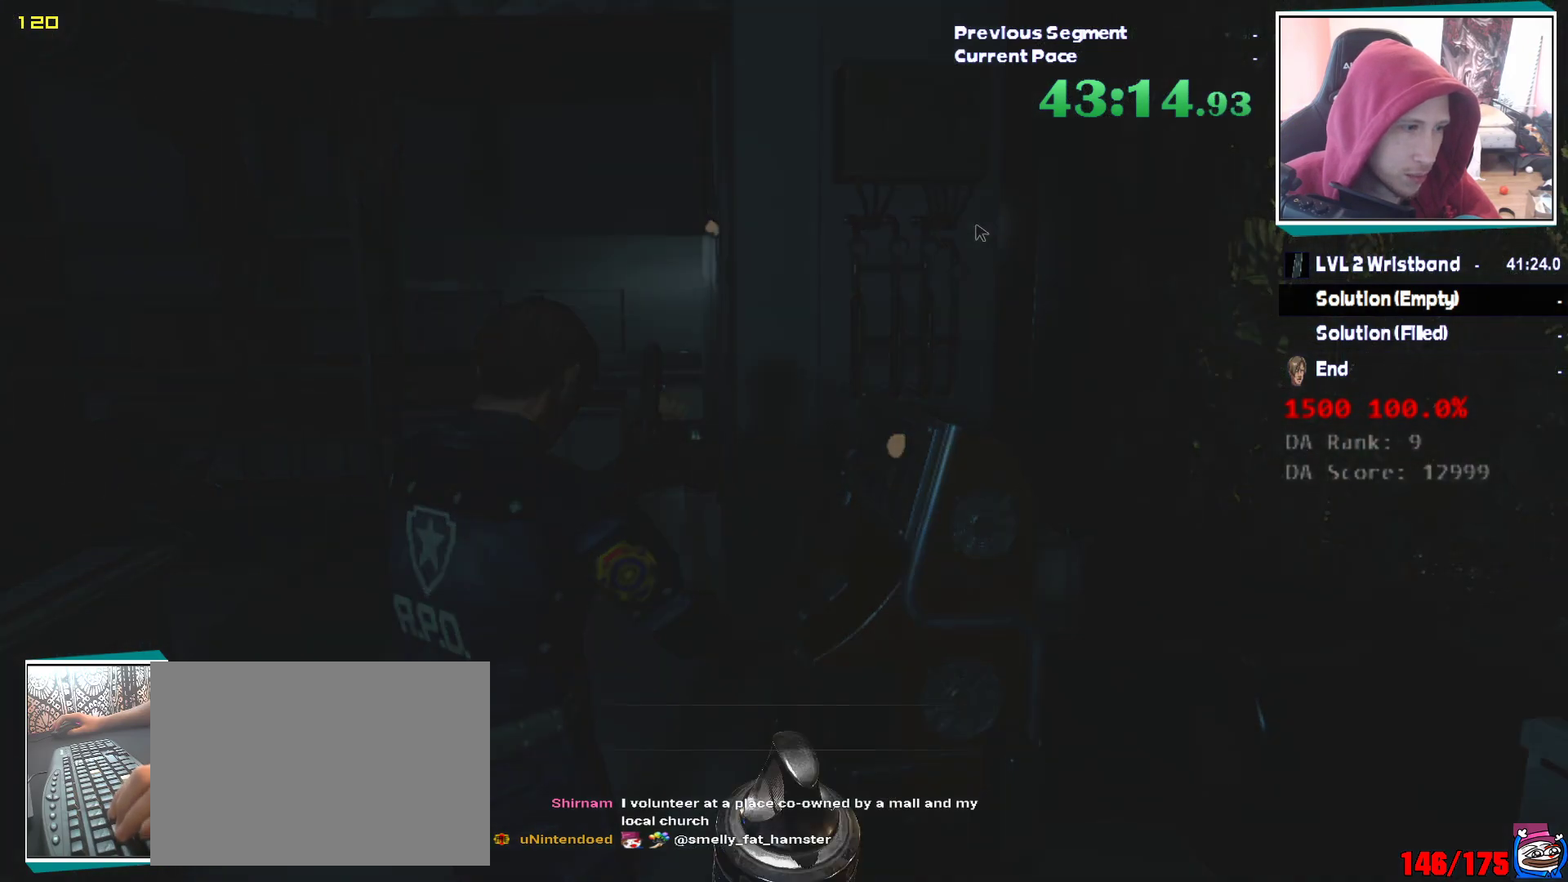
{"keys": ["q", "w"], "mouse": [], "events": [[17, "e", "up"], [17, "mouse_left", "down"], [17, "q", "down"], [67, "mouse_left", "up"], [117, "e", "down"], [117, "q", "up"], [167, "mouse_left", "down"], [167, "q", "down"], [217, "e", "up"], [250, "e", "down"], [250, "q", "up"], [350, "e", "up"], [350, "mouse_left", "up"], [350, "q", "down"], [400, "e", "down"], [400, "mouse_left", "down"], [483, "e", "up"], [483, "mouse_left", "up"]]}
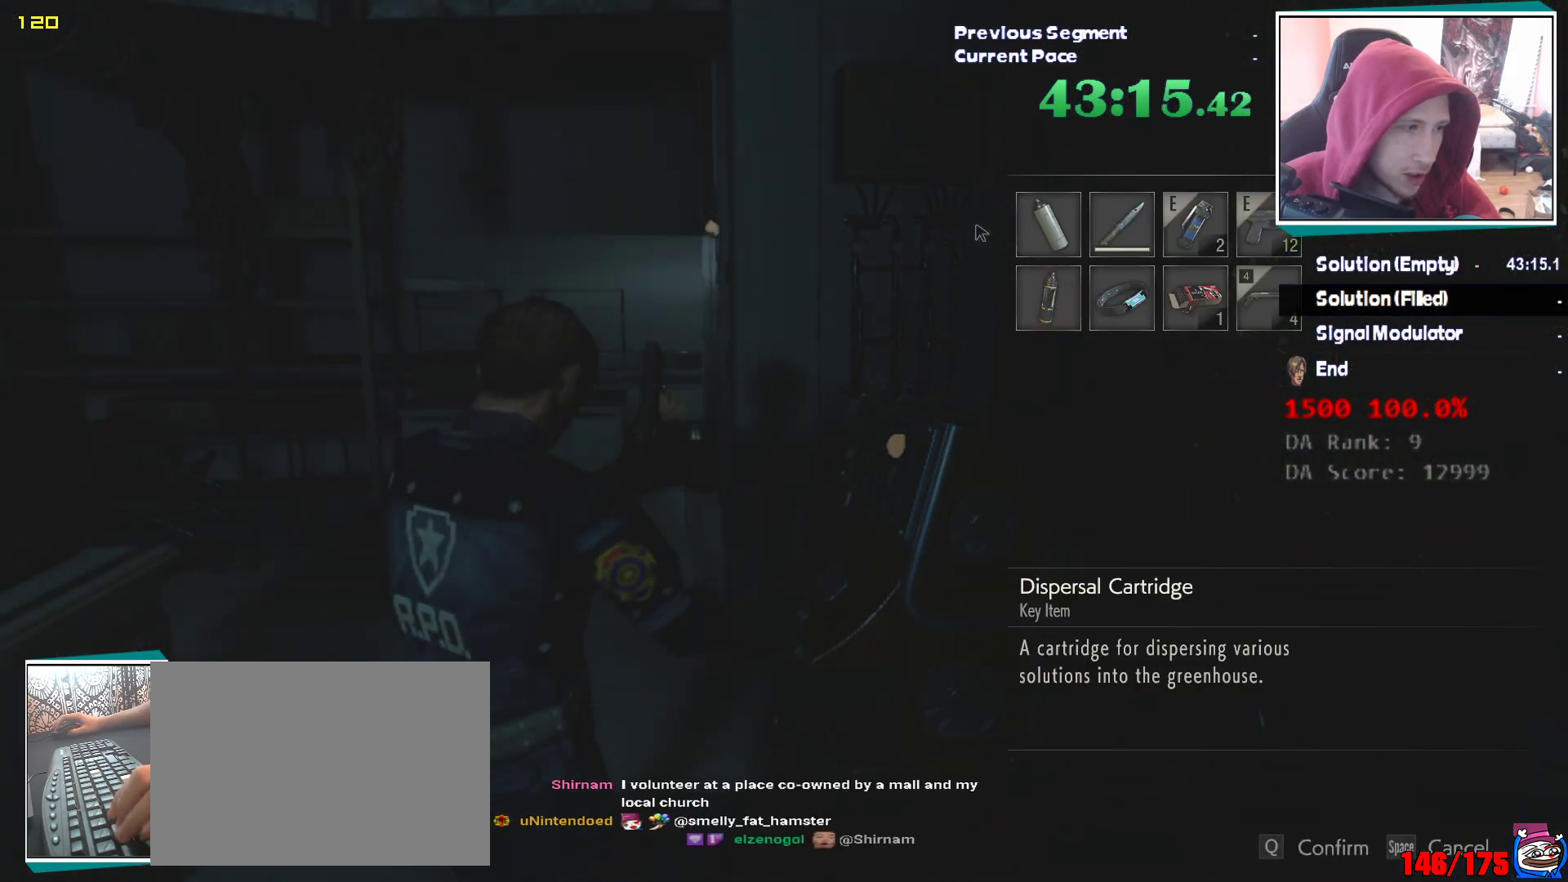
{"keys": ["shift", "w"], "mouse": [], "events": [[33, "e", "down"], [33, "mouse_left", "down"], [83, "q", "up"], [133, "mouse_left", "up"], [183, "e", "up"], [250, "shift", "down"]]}
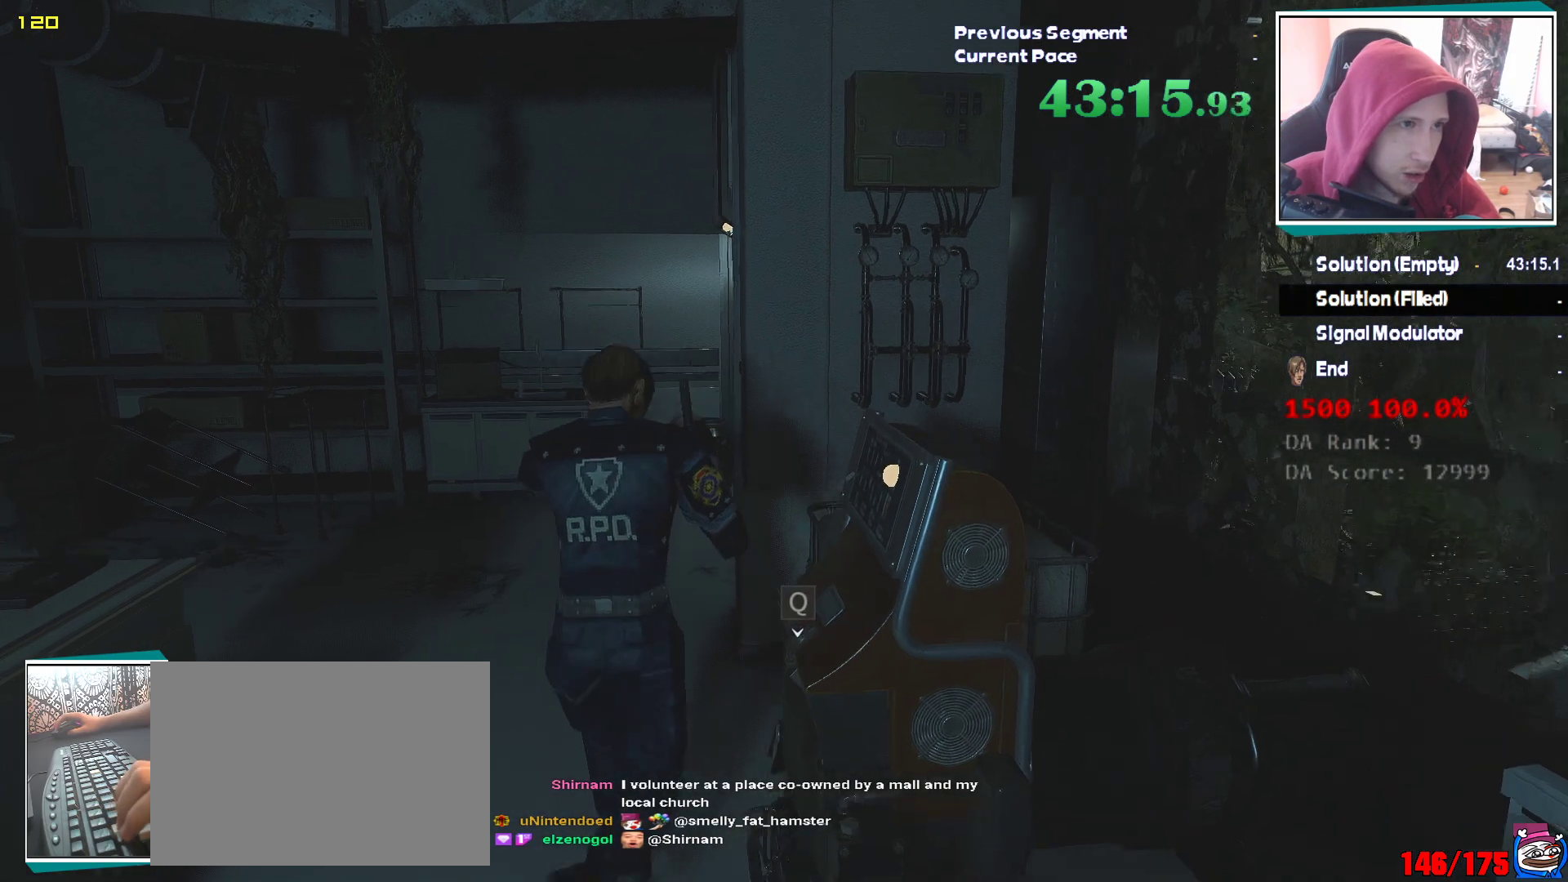
{"keys": ["shift", "w"], "mouse": [], "events": []}
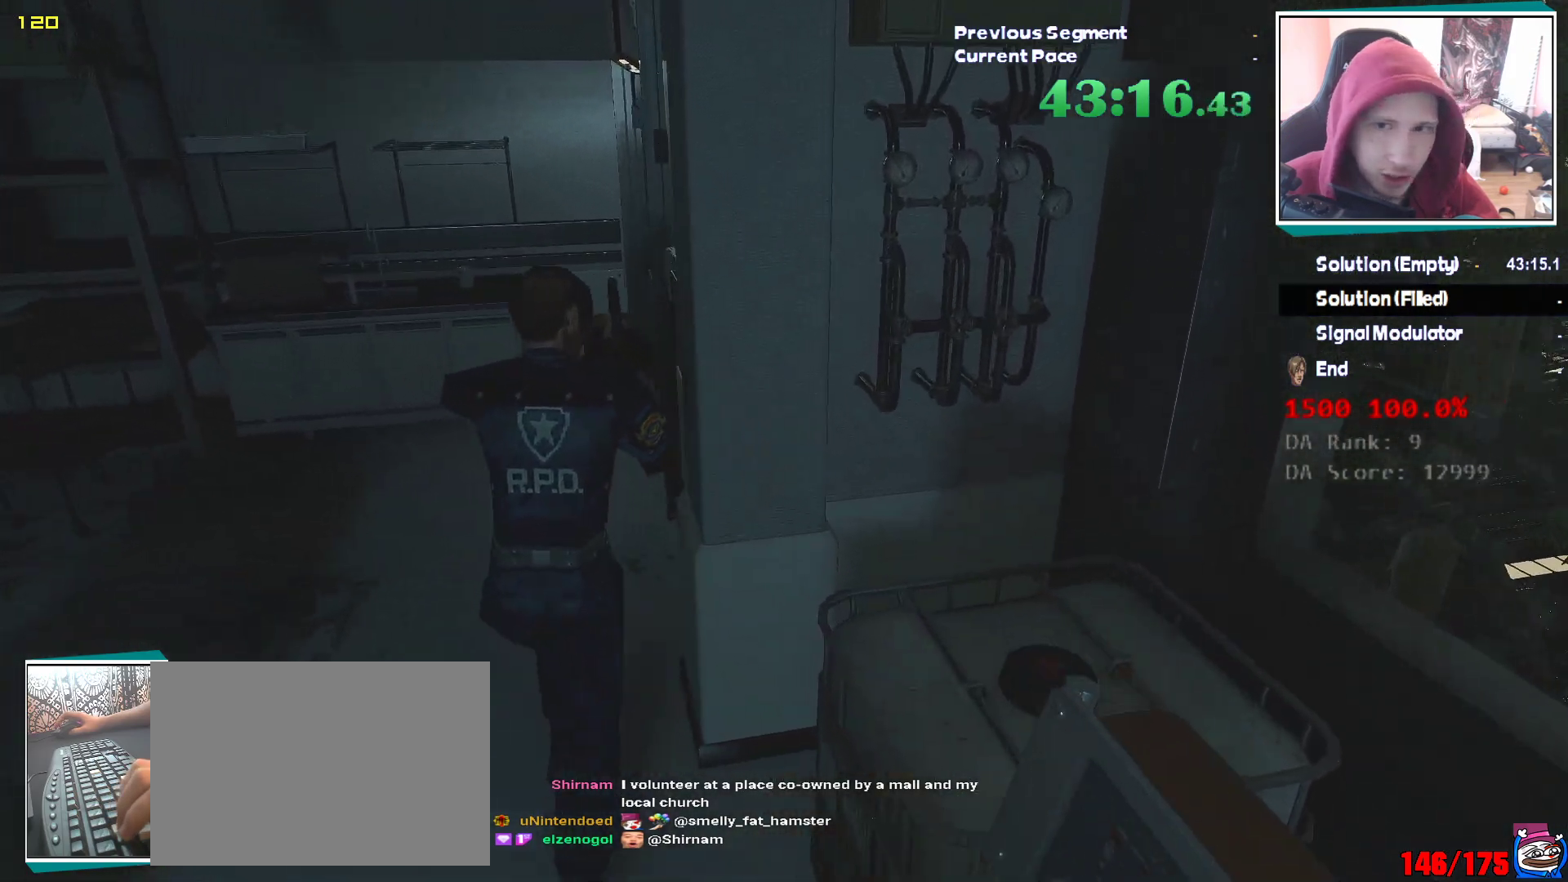
{"keys": ["shift", "w"], "mouse": [], "events": []}
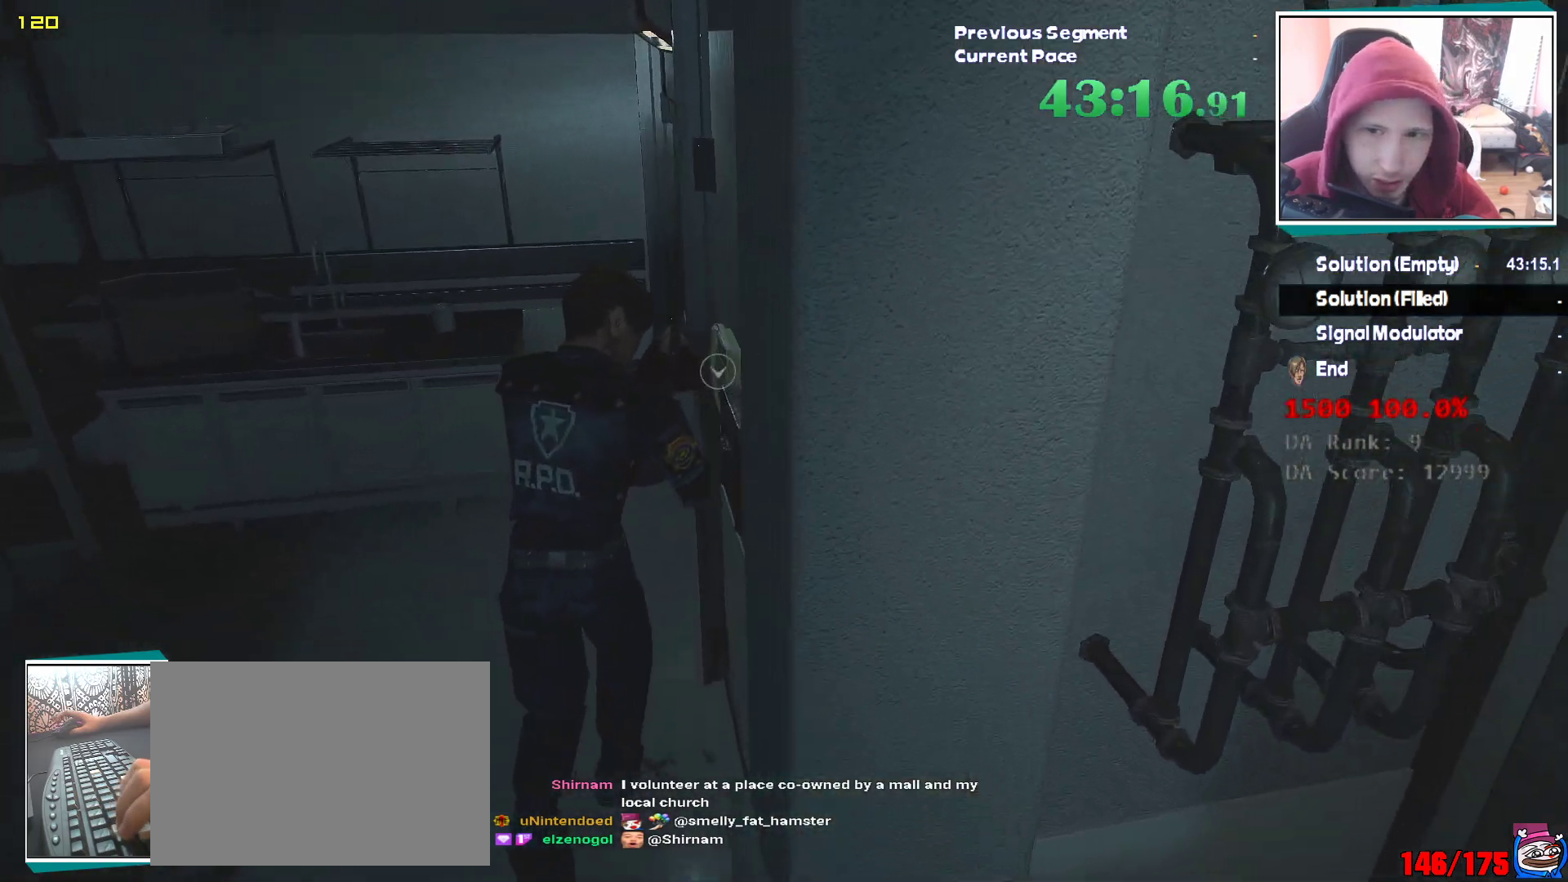
{"keys": ["d", "shift"], "mouse": [], "events": [[367, "d", "down"], [417, "w", "up"]]}
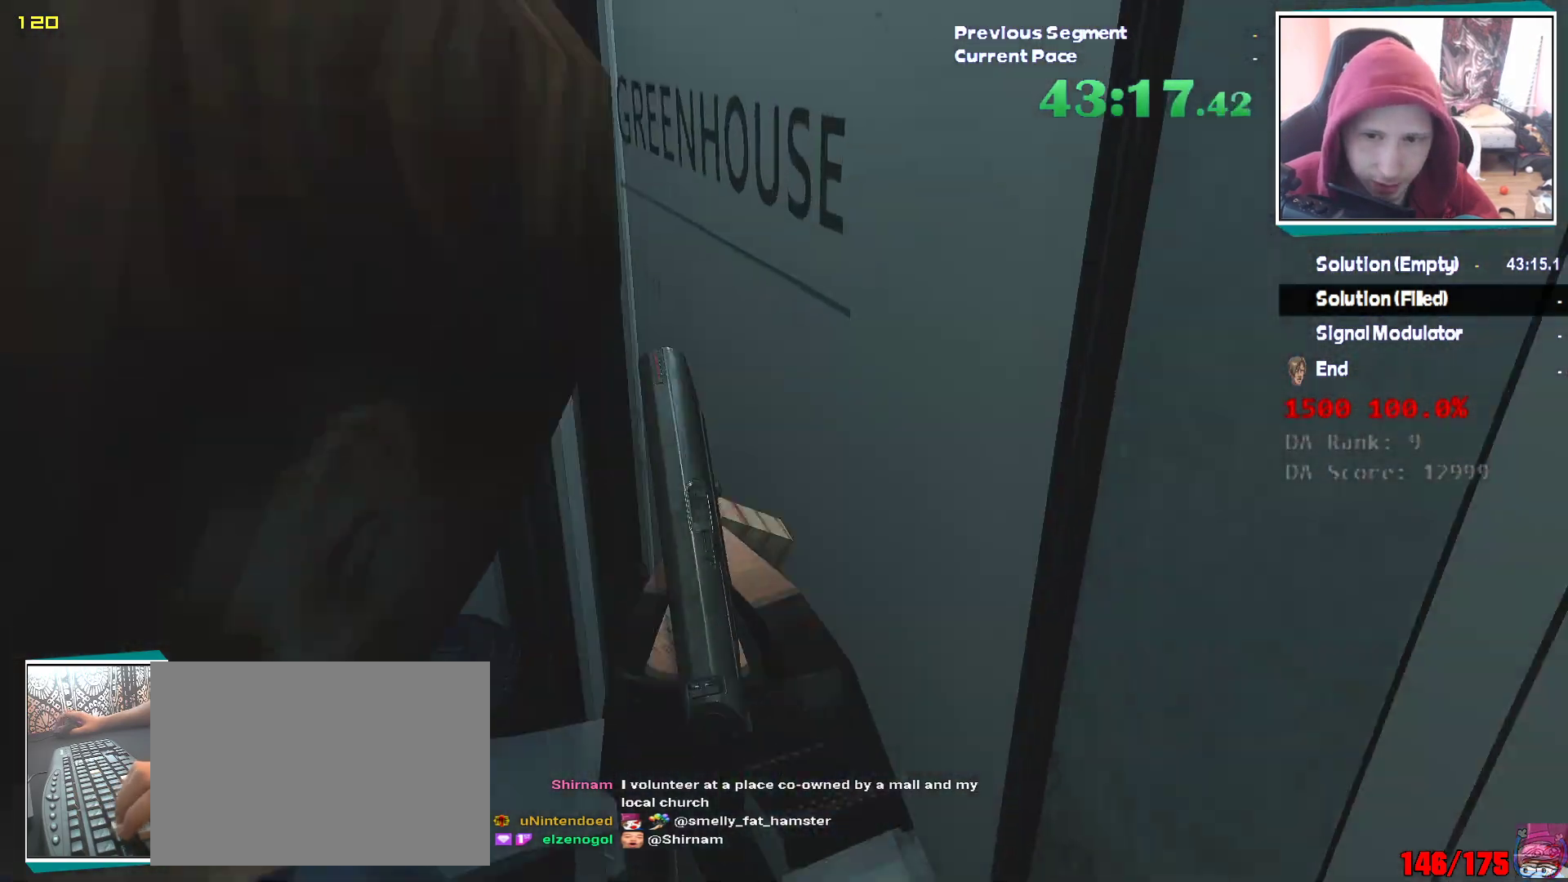
{"keys": ["d", "shift", "w"], "mouse": [], "events": [[50, "q", "down"], [100, "w", "down"], [183, "q", "up"]]}
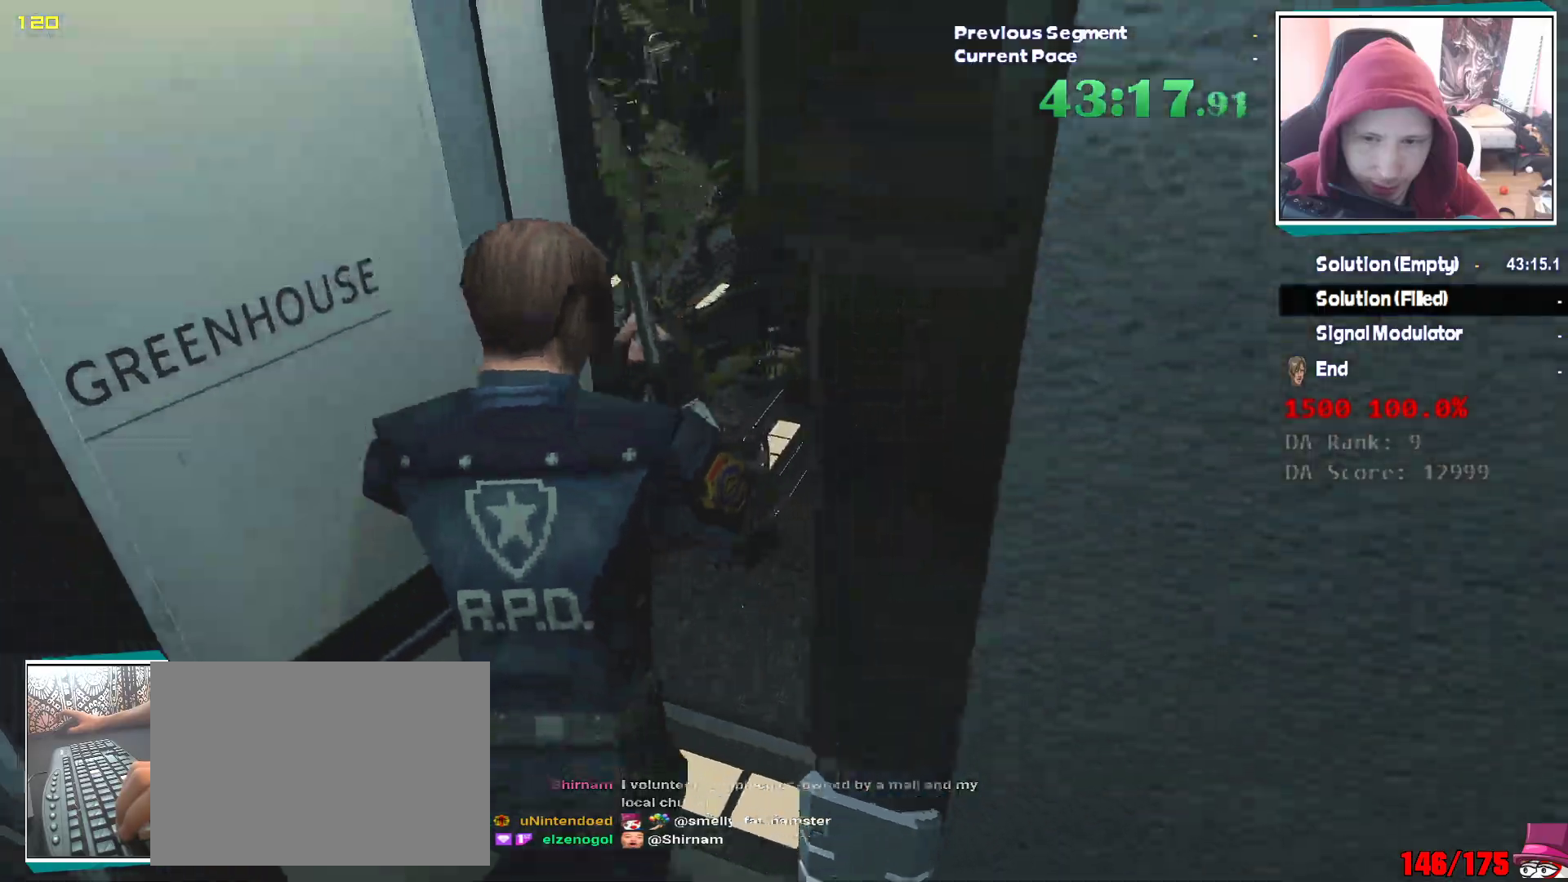
{"keys": ["shift", "w"], "mouse": [], "events": [[200, "d", "up"]]}